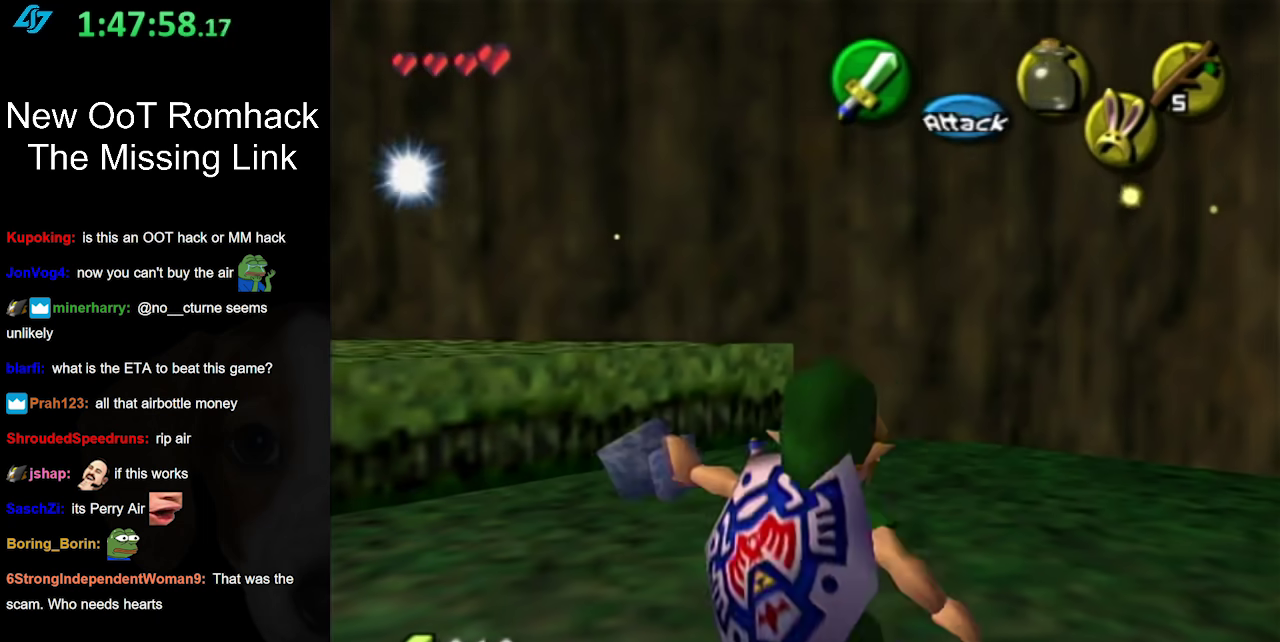
Gameplay with a controller (Nintendo layout); each line is a JSON object with the inputs held at the frame after it. "events" lists button and stick changes between this image and that frame as [ms after this image, input, new state], when the widget could be followed in between. Not read: L3 R3.
{"buttons": [], "left_stick": "left", "right_stick": "center", "events": [[50, "Y", "up"], [483, "left_stick", "left"]]}
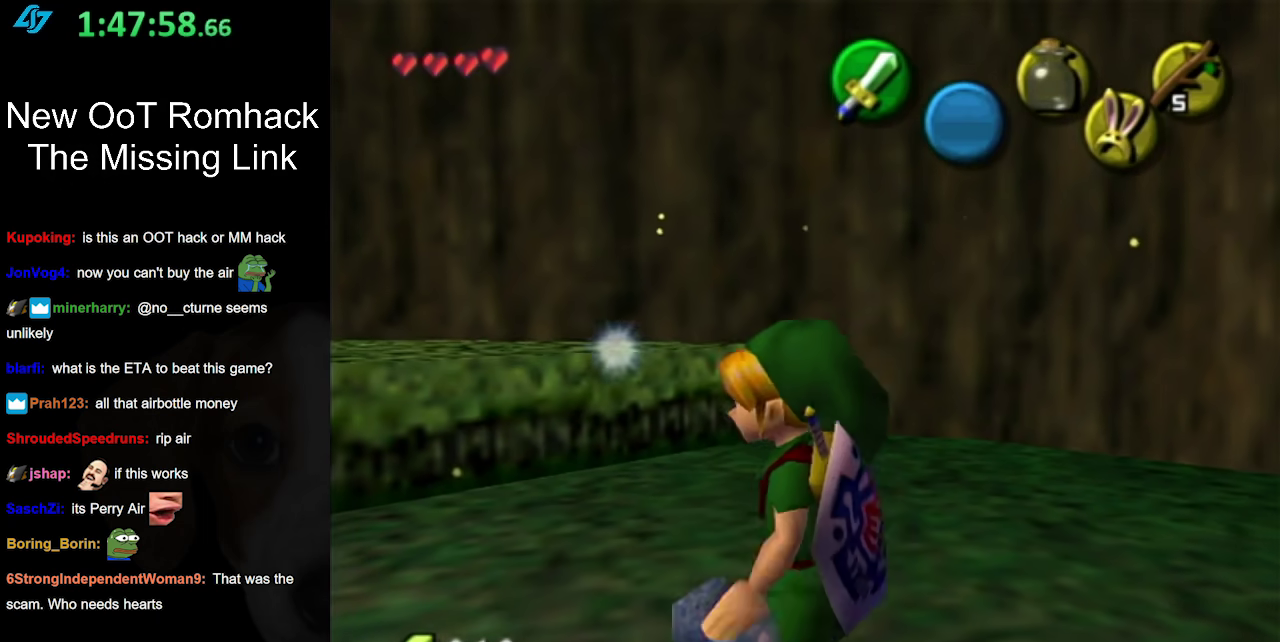
{"buttons": [], "left_stick": "up", "right_stick": "center", "events": [[117, "L1", "down"], [117, "left_stick", "center"], [333, "L1", "up"], [450, "left_stick", "up"]]}
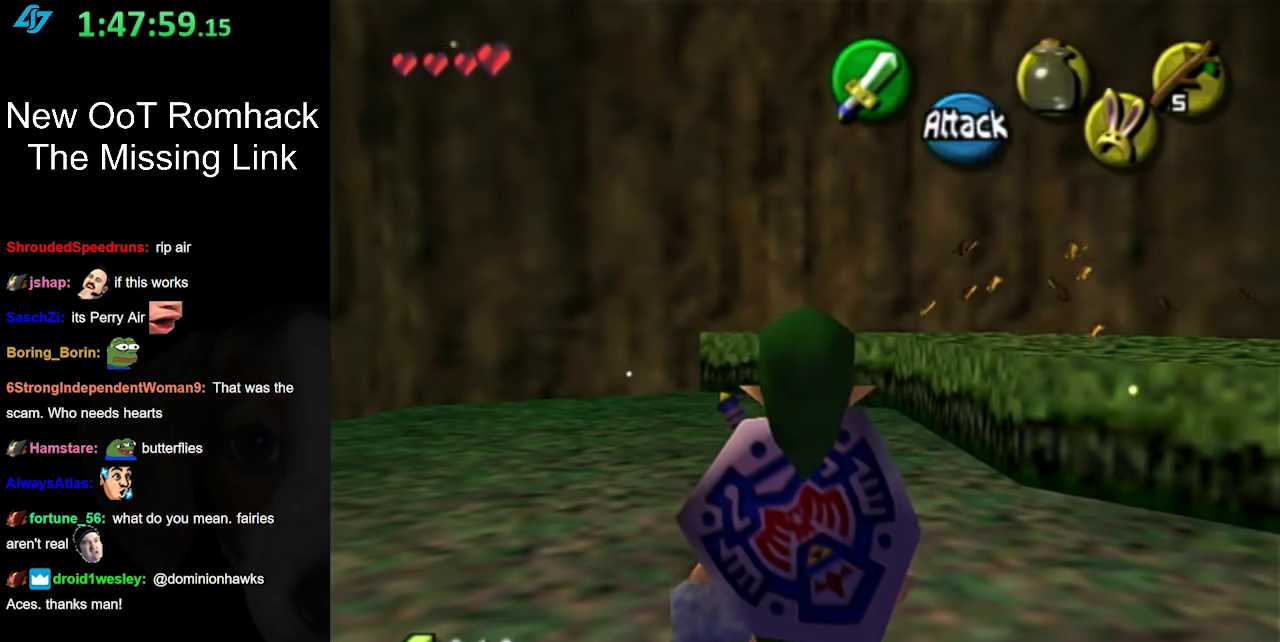
{"buttons": [], "left_stick": "up", "right_stick": "center", "events": [[133, "left_stick", "up-left"], [450, "left_stick", "up"]]}
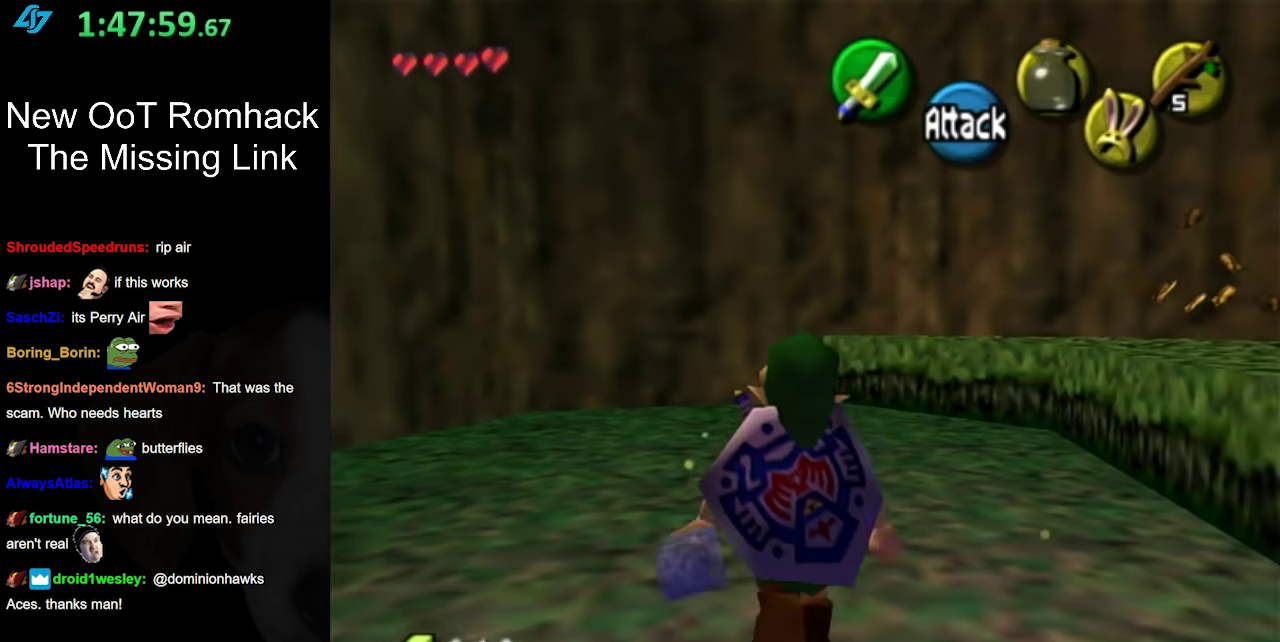
{"buttons": [], "left_stick": "center", "right_stick": "center", "events": [[117, "left_stick", "up-right"], [233, "L1", "down"], [333, "left_stick", "center"], [483, "L1", "up"]]}
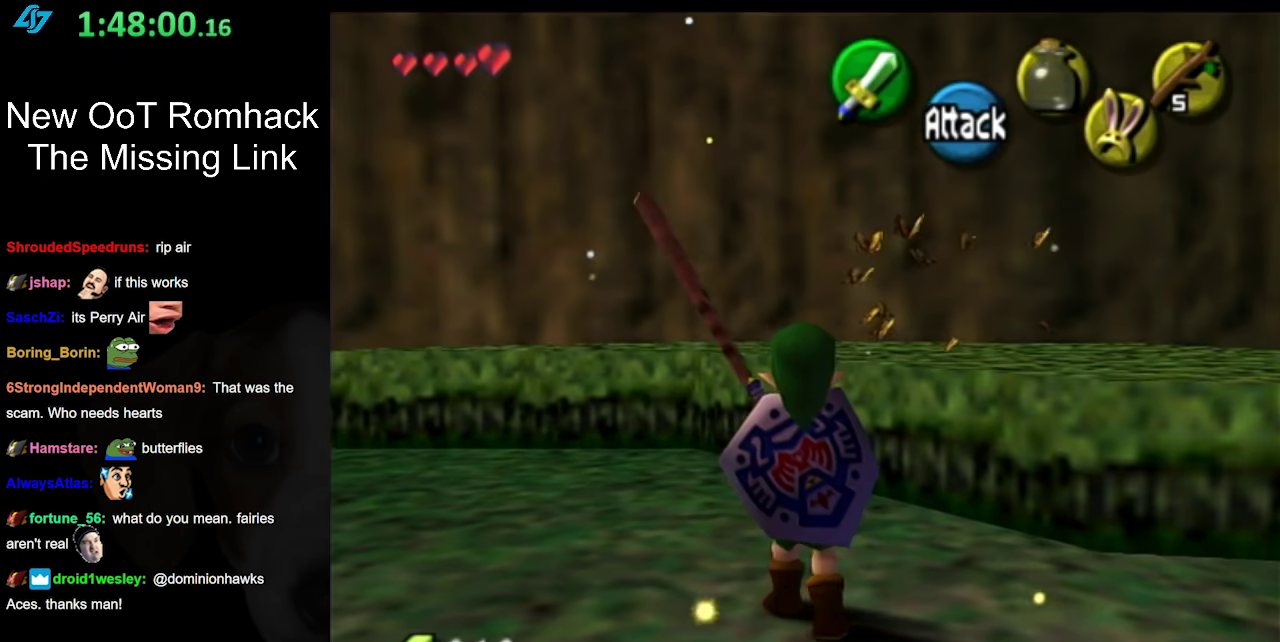
{"buttons": [], "left_stick": "up-right", "right_stick": "center", "events": [[183, "left_stick", "up"], [300, "left_stick", "up-right"]]}
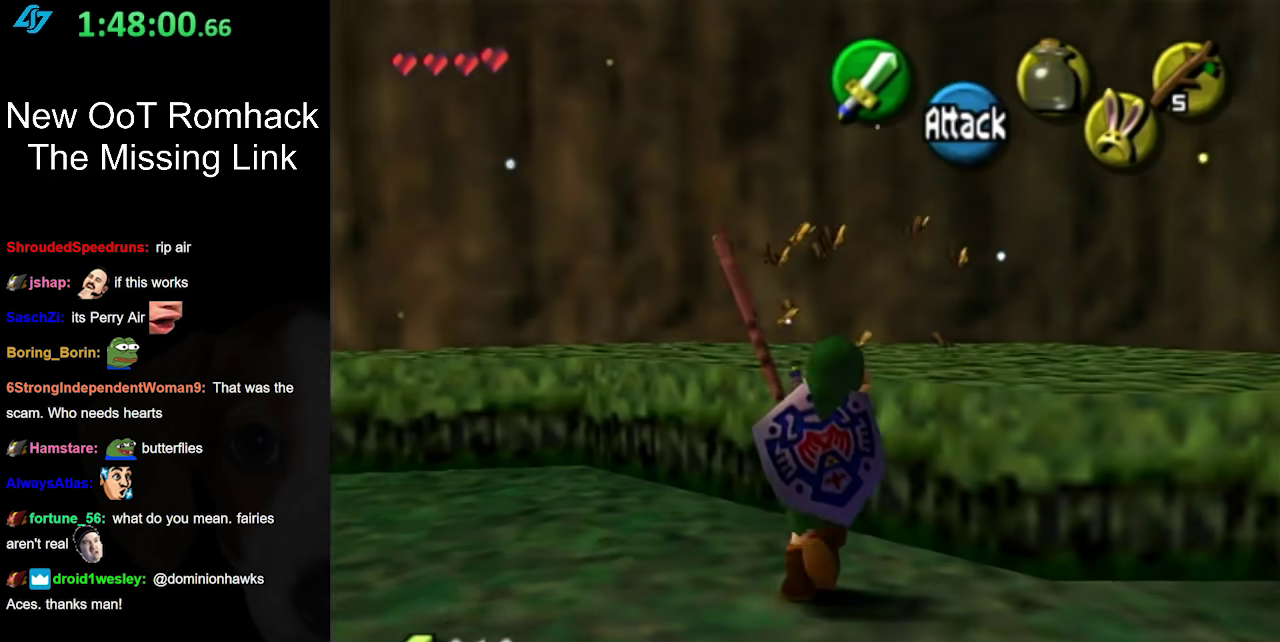
{"buttons": [], "left_stick": "up", "right_stick": "center", "events": [[50, "left_stick", "up"], [367, "left_stick", "up-right"], [417, "left_stick", "up"]]}
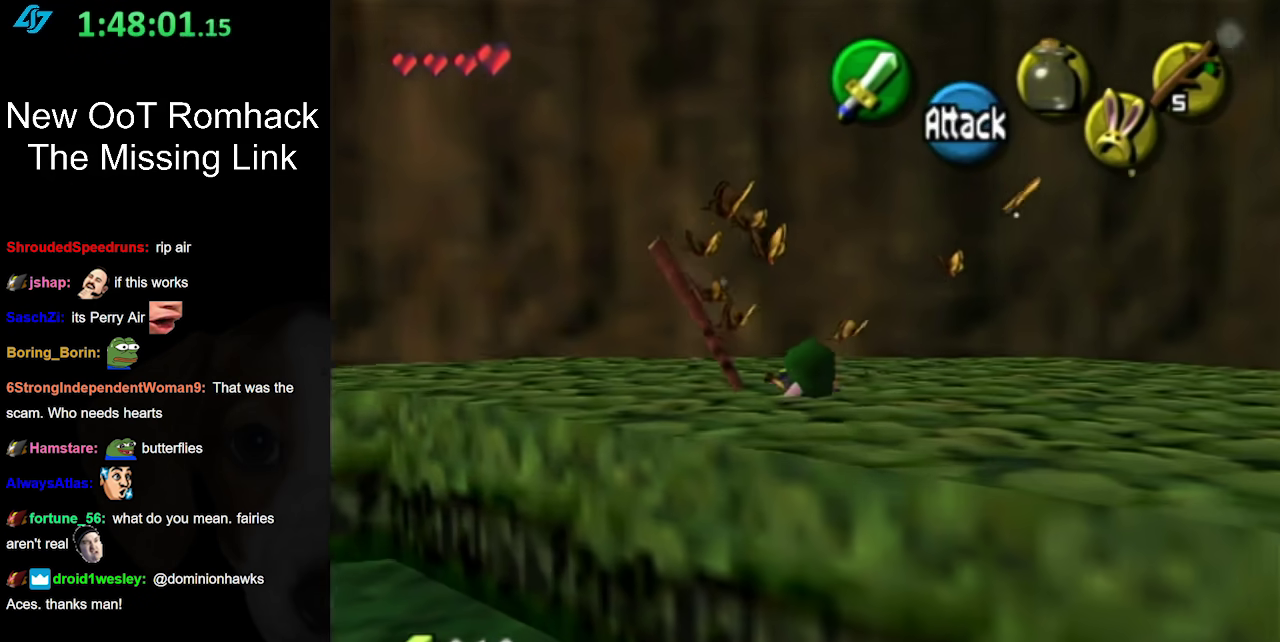
{"buttons": [], "left_stick": "center", "right_stick": "center", "events": [[233, "left_stick", "center"]]}
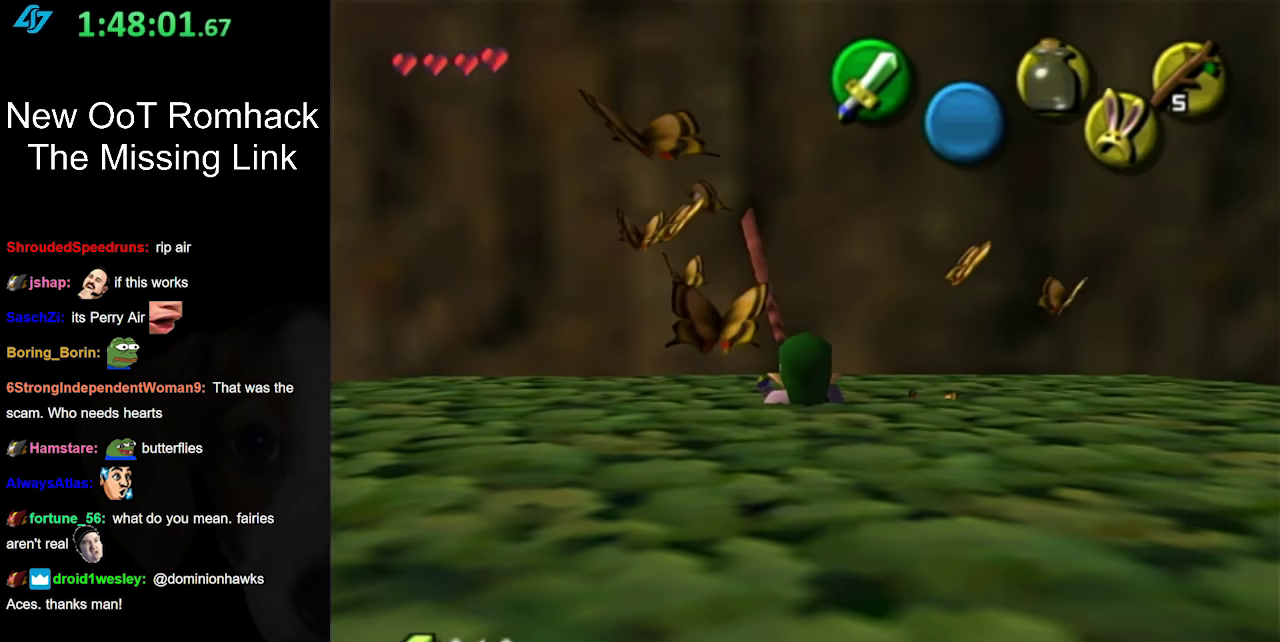
{"buttons": [], "left_stick": "down-left", "right_stick": "center"}
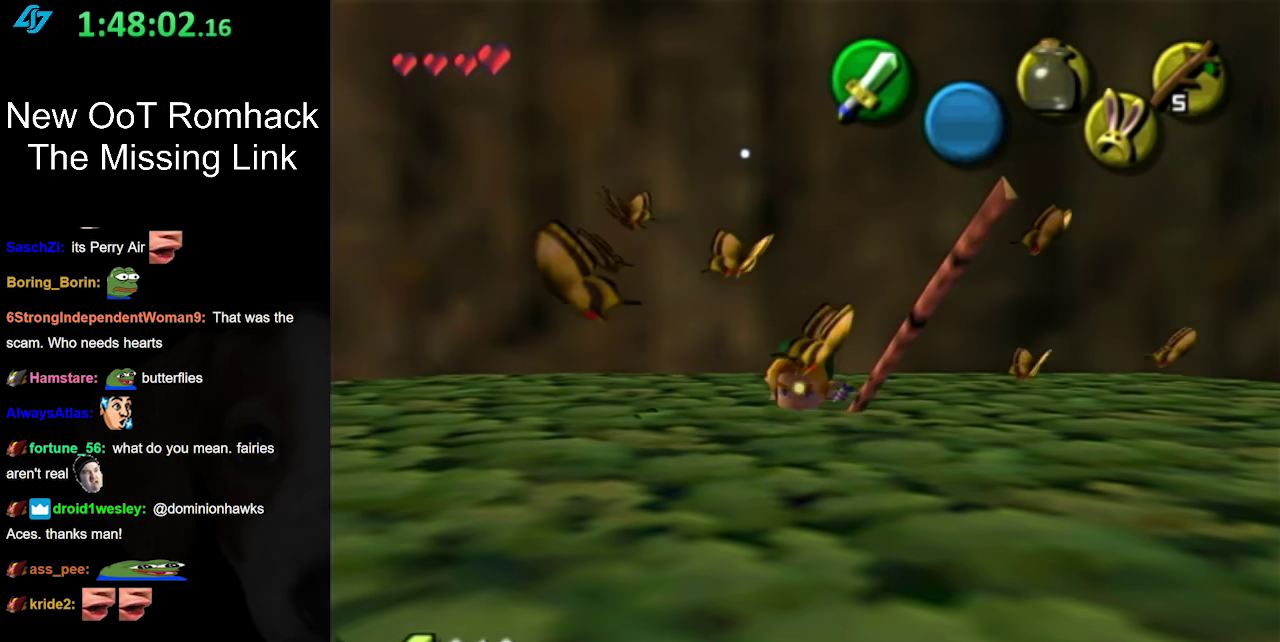
{"buttons": [], "left_stick": "down", "right_stick": "center"}
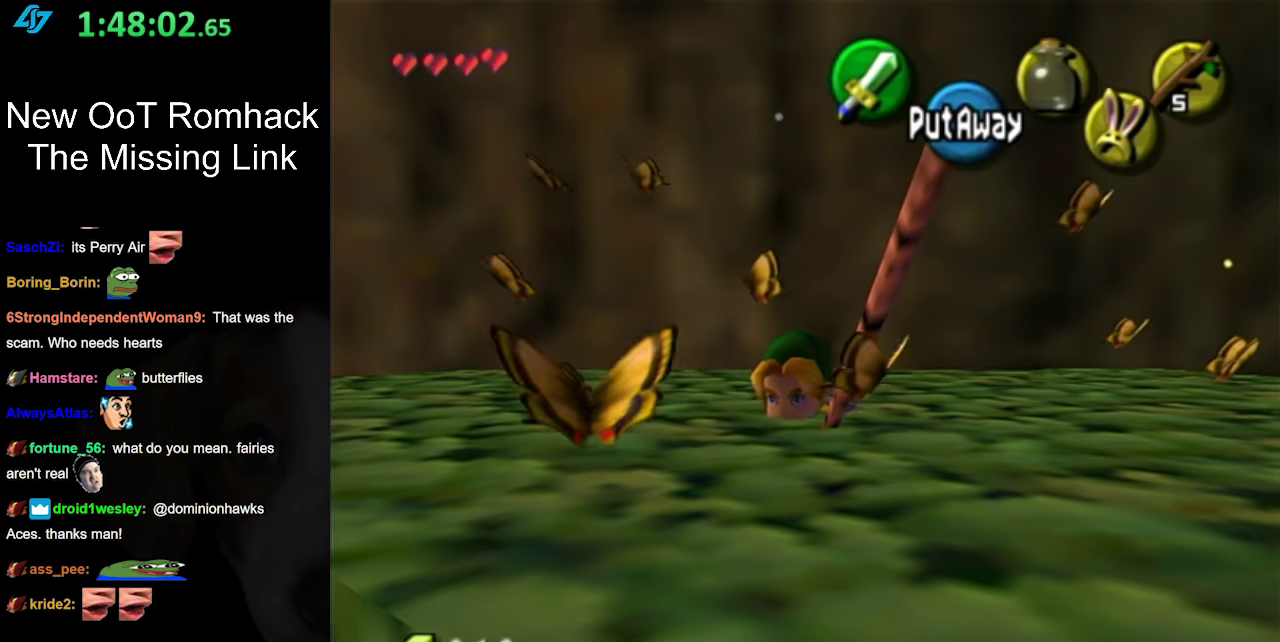
{"buttons": [], "left_stick": "down", "right_stick": "center", "events": []}
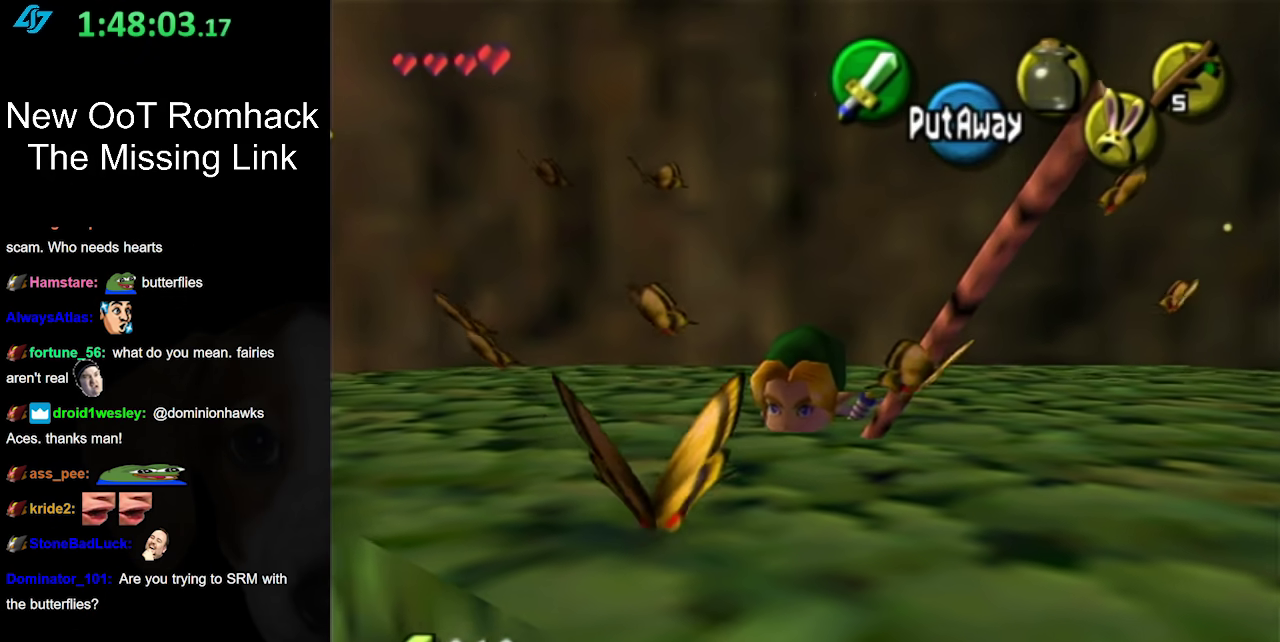
{"buttons": [], "left_stick": "down", "right_stick": "center", "events": []}
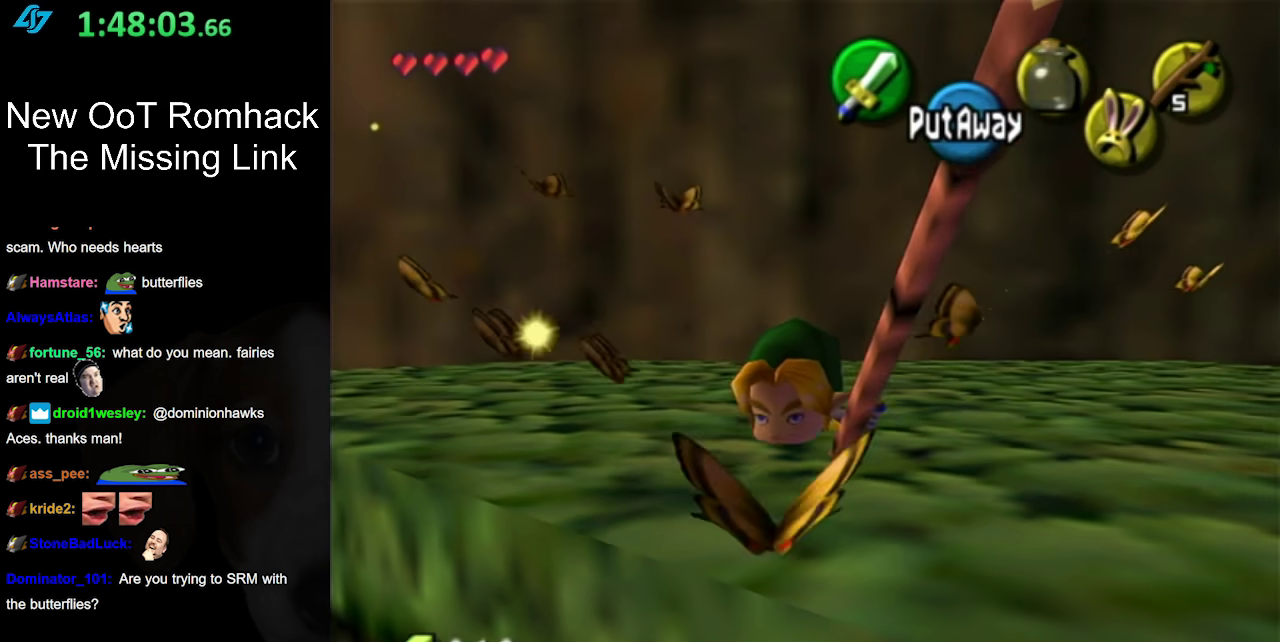
{"buttons": [], "left_stick": "down", "right_stick": "center", "events": []}
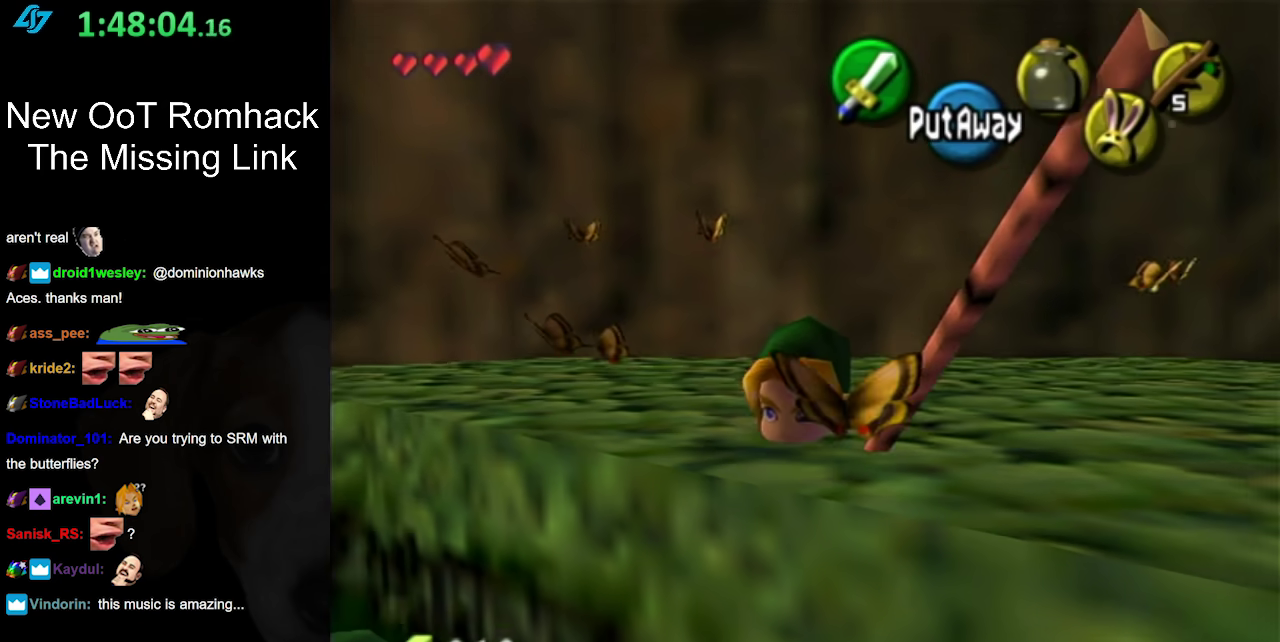
{"buttons": [], "left_stick": "down", "right_stick": "center", "events": []}
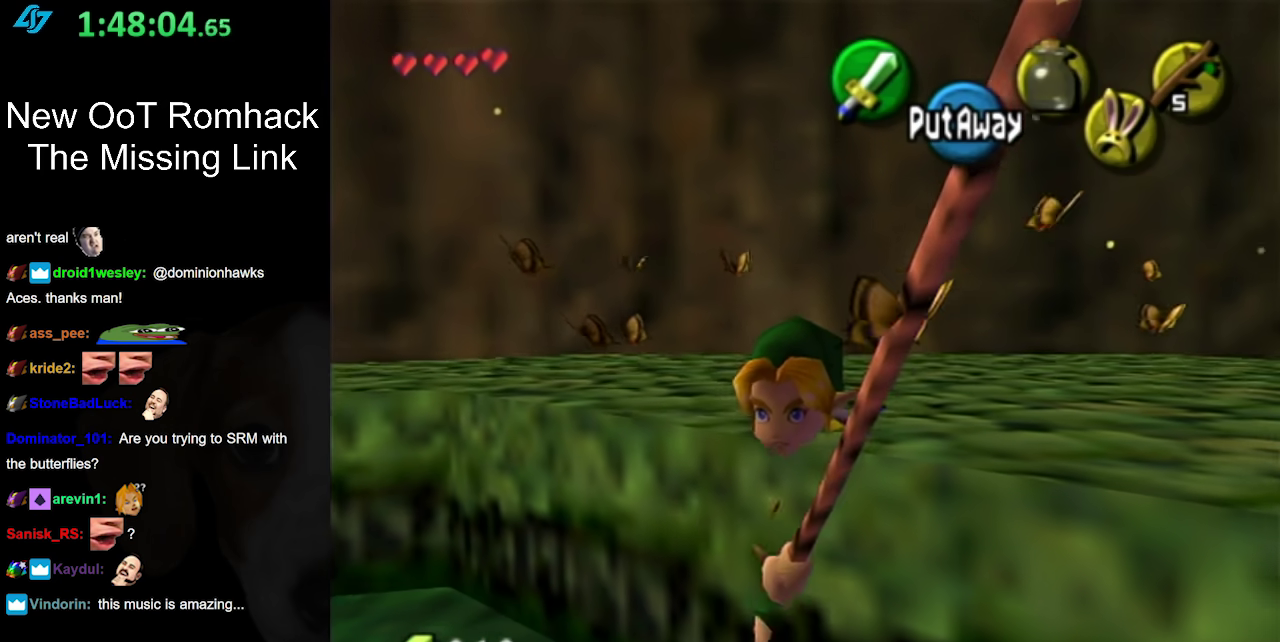
{"buttons": [], "left_stick": "down", "right_stick": "center", "events": []}
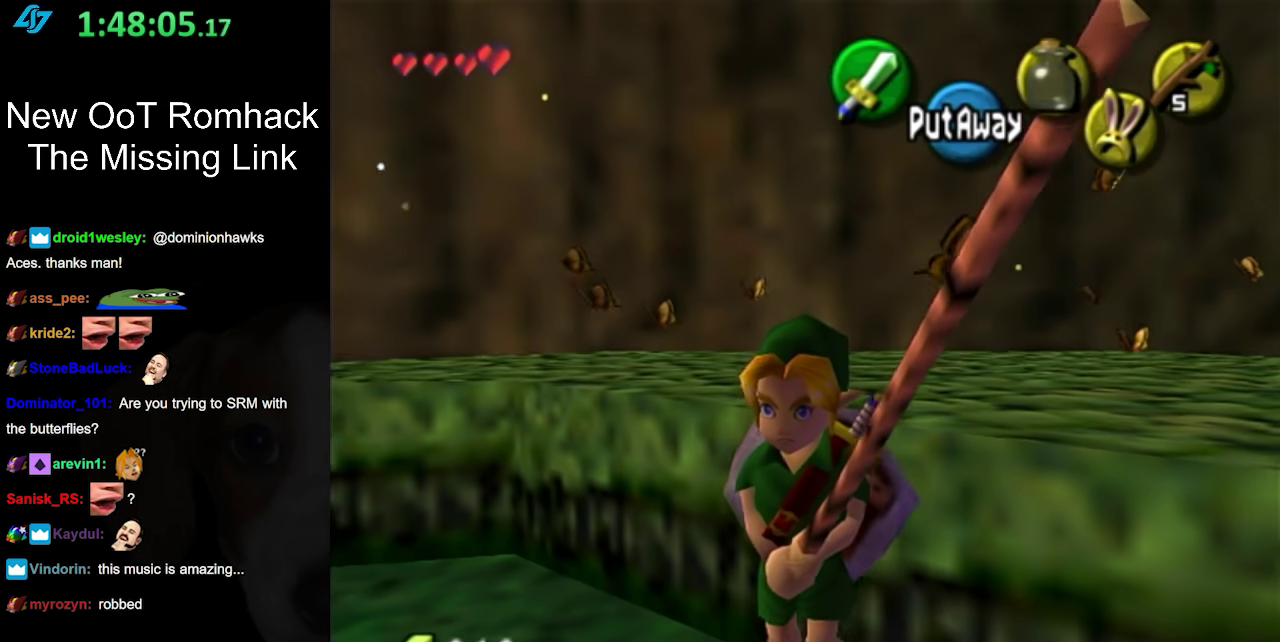
{"buttons": [], "left_stick": "down", "right_stick": "center", "events": []}
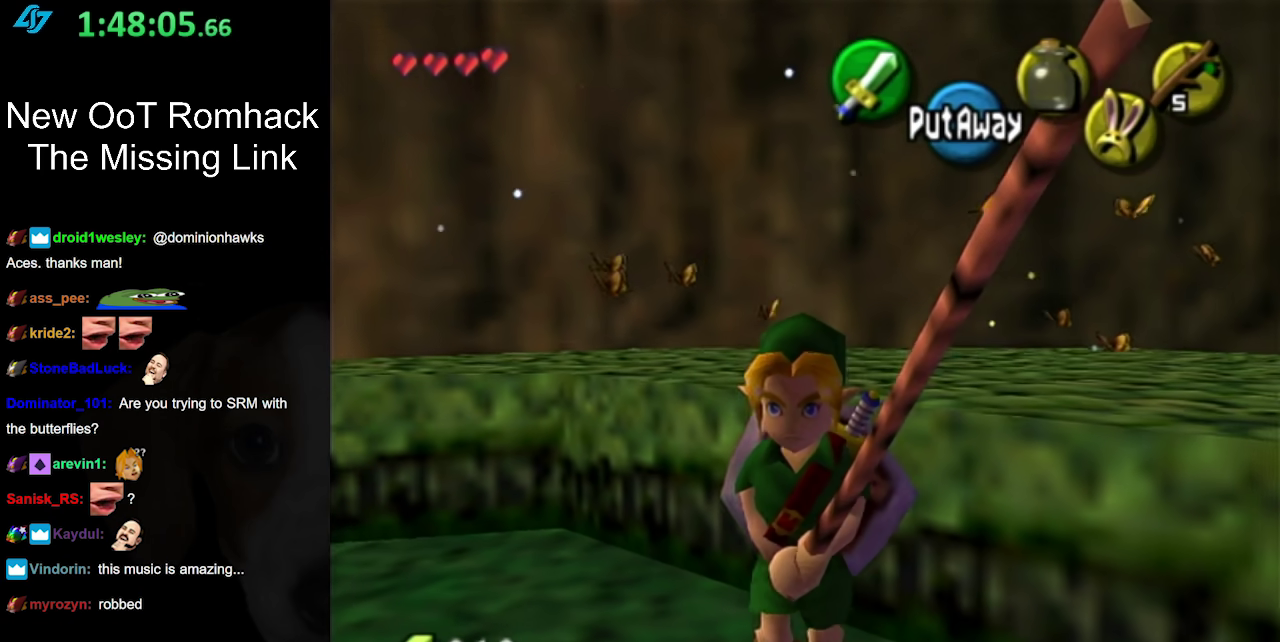
{"buttons": [], "left_stick": "up-right", "right_stick": "center", "events": [[300, "left_stick", "center"], [483, "left_stick", "up-right"]]}
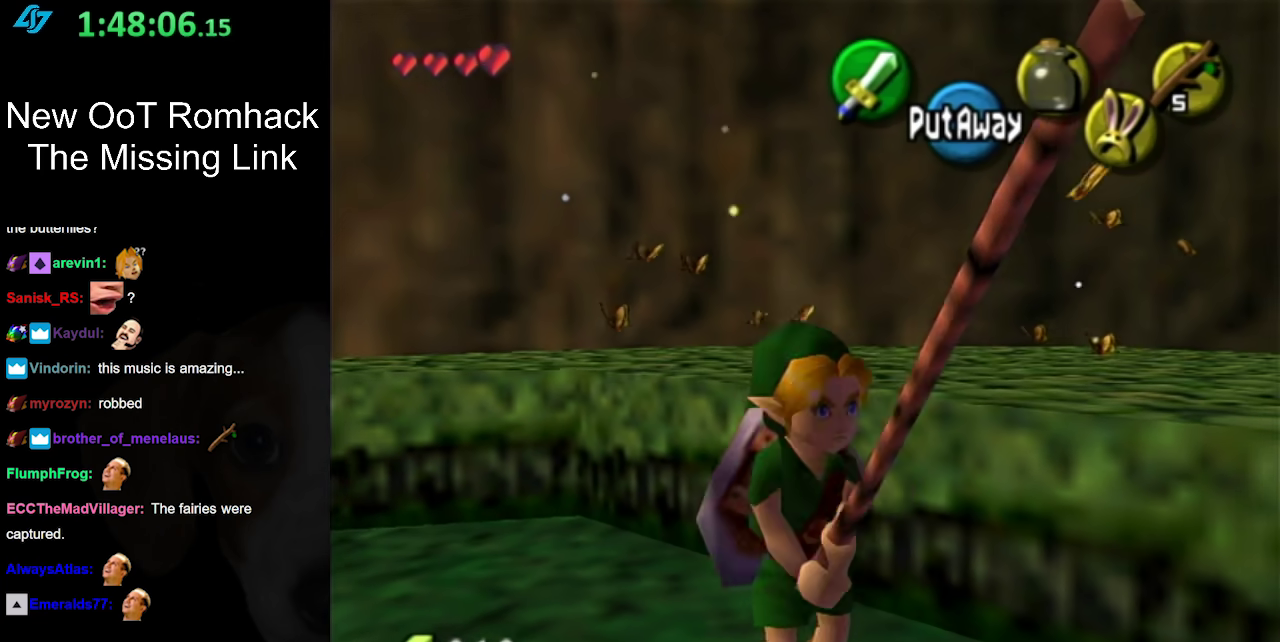
{"buttons": [], "left_stick": "up-right", "right_stick": "center", "events": []}
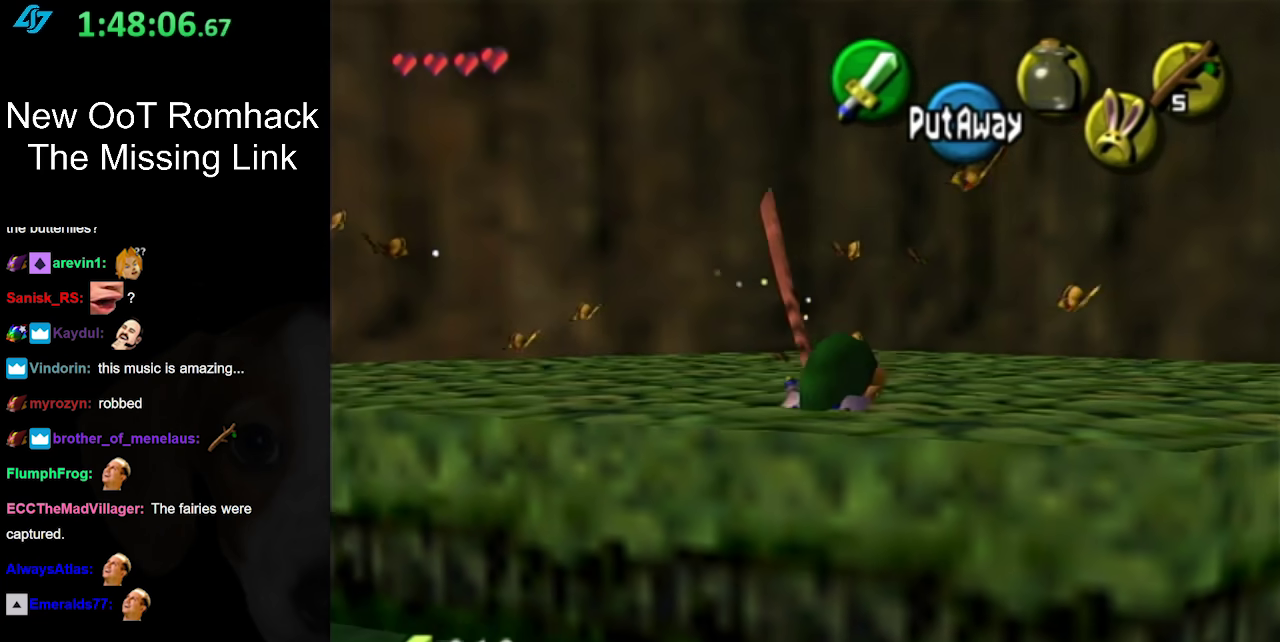
{"buttons": [], "left_stick": "center", "right_stick": "center", "events": [[117, "left_stick", "center"]]}
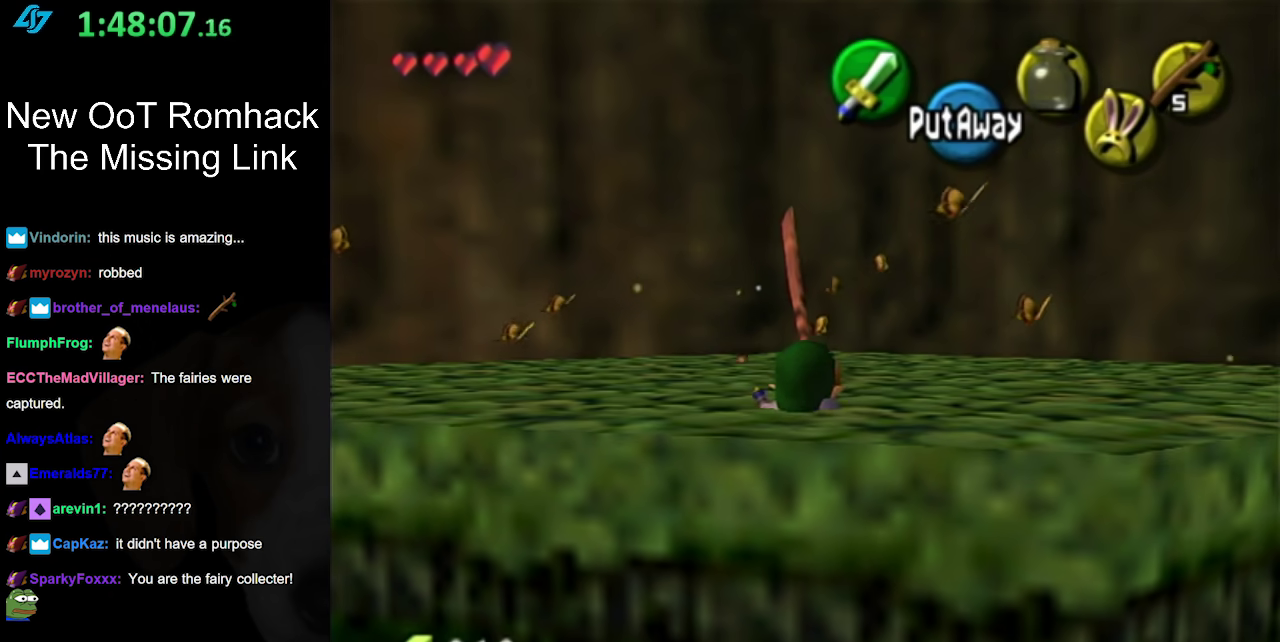
{"buttons": [], "left_stick": "up-right", "right_stick": "center", "events": [[117, "left_stick", "right"], [367, "left_stick", "up-right"]]}
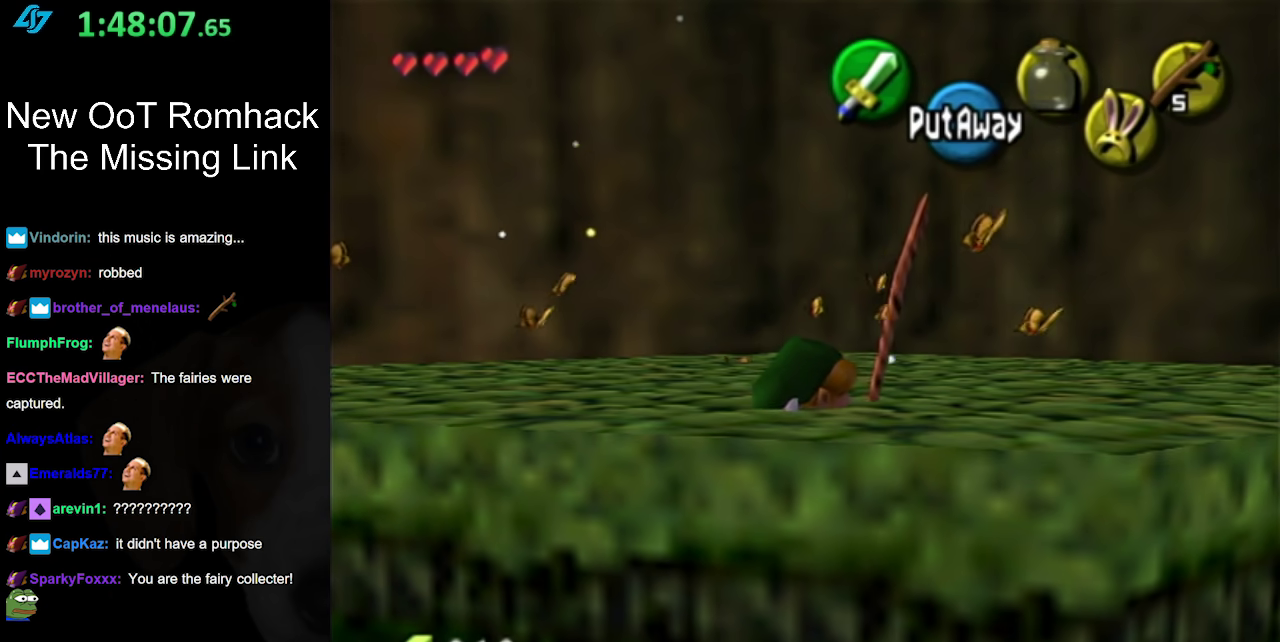
{"buttons": [], "left_stick": "right", "right_stick": "center", "events": [[483, "left_stick", "right"]]}
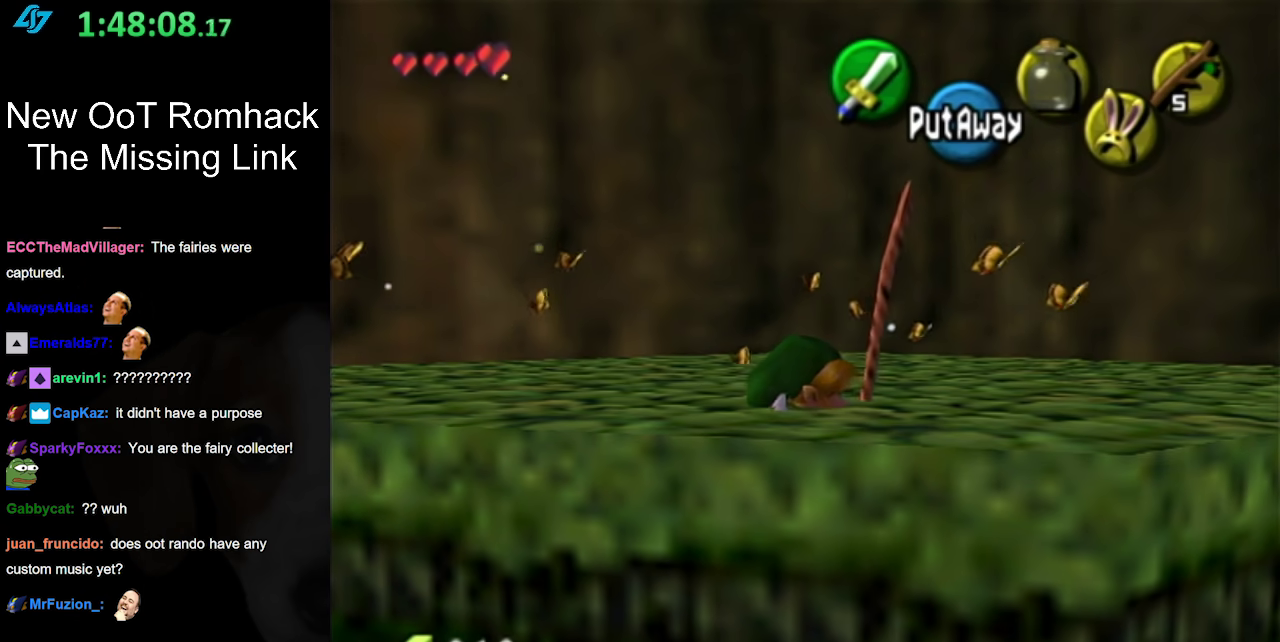
{"buttons": [], "left_stick": "right", "right_stick": "center", "events": []}
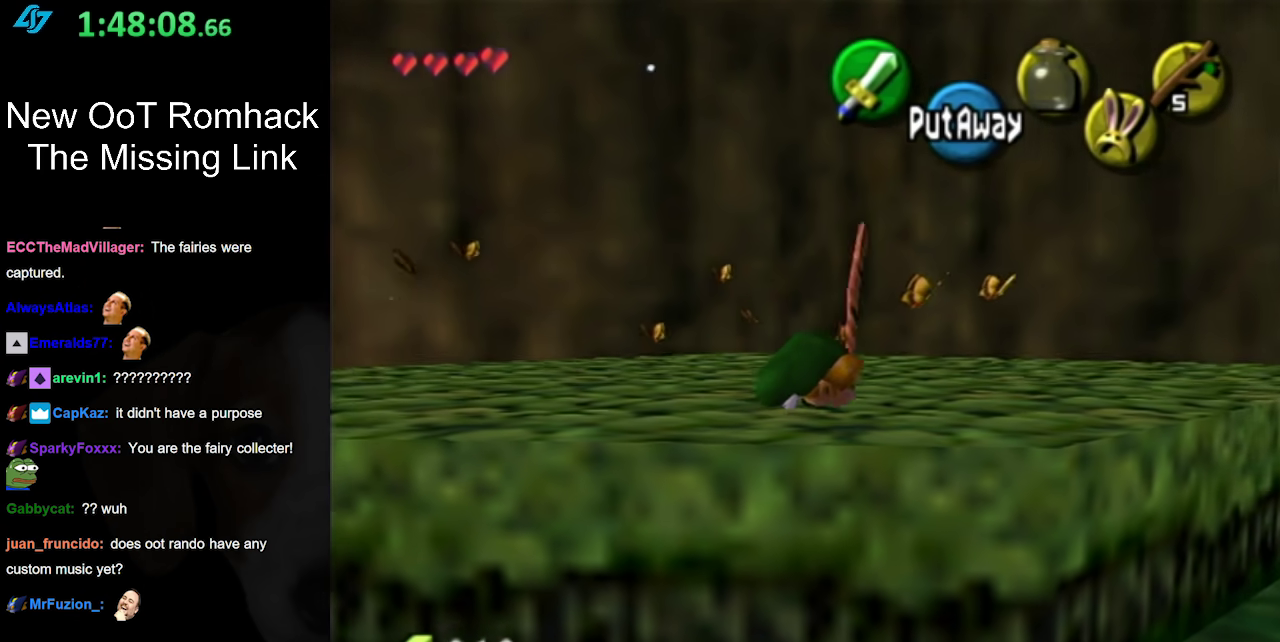
{"buttons": [], "left_stick": "right", "right_stick": "center", "events": []}
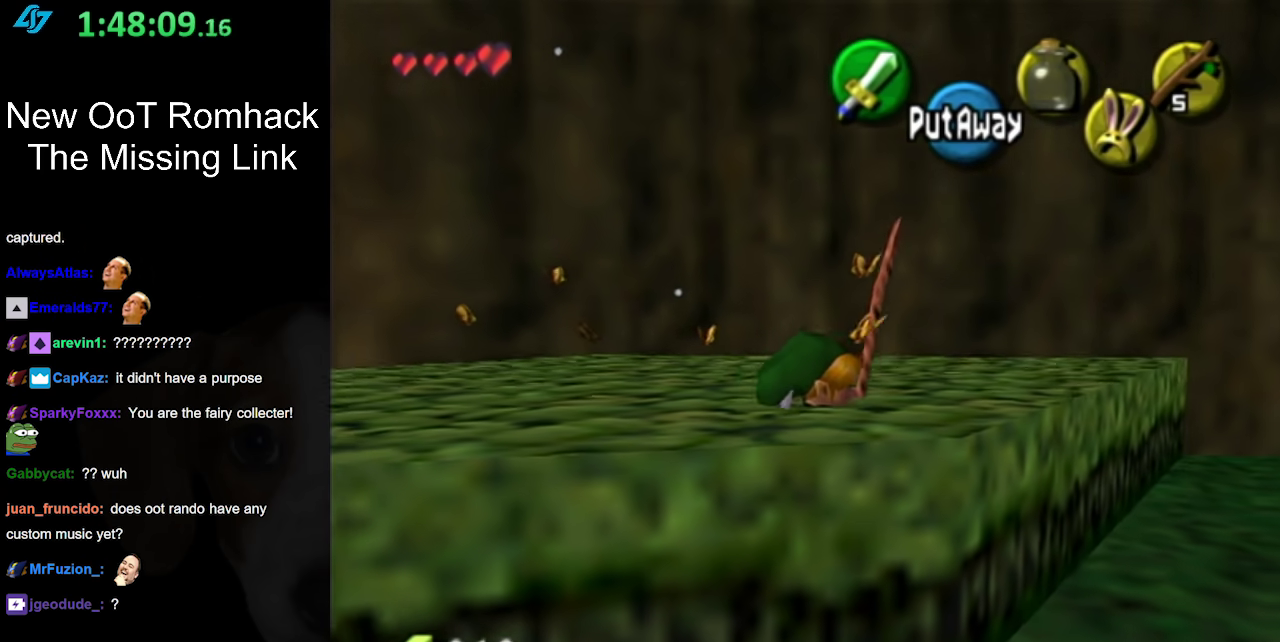
{"buttons": [], "left_stick": "right", "right_stick": "center", "events": []}
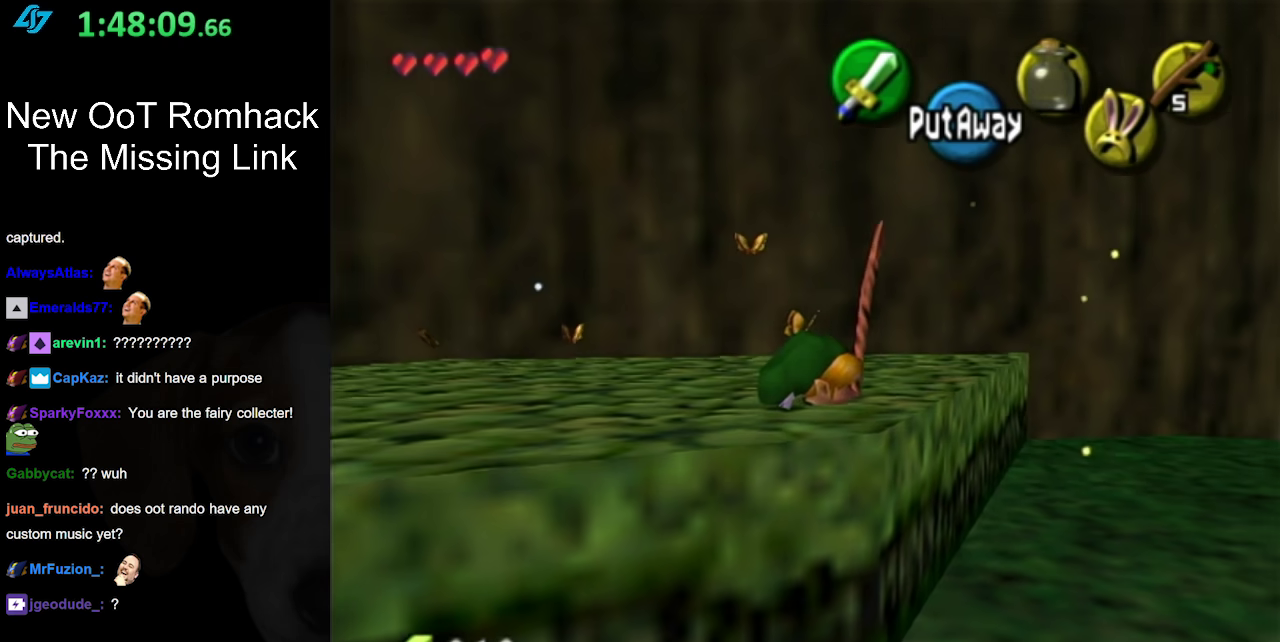
{"buttons": [], "left_stick": "right", "right_stick": "center", "events": []}
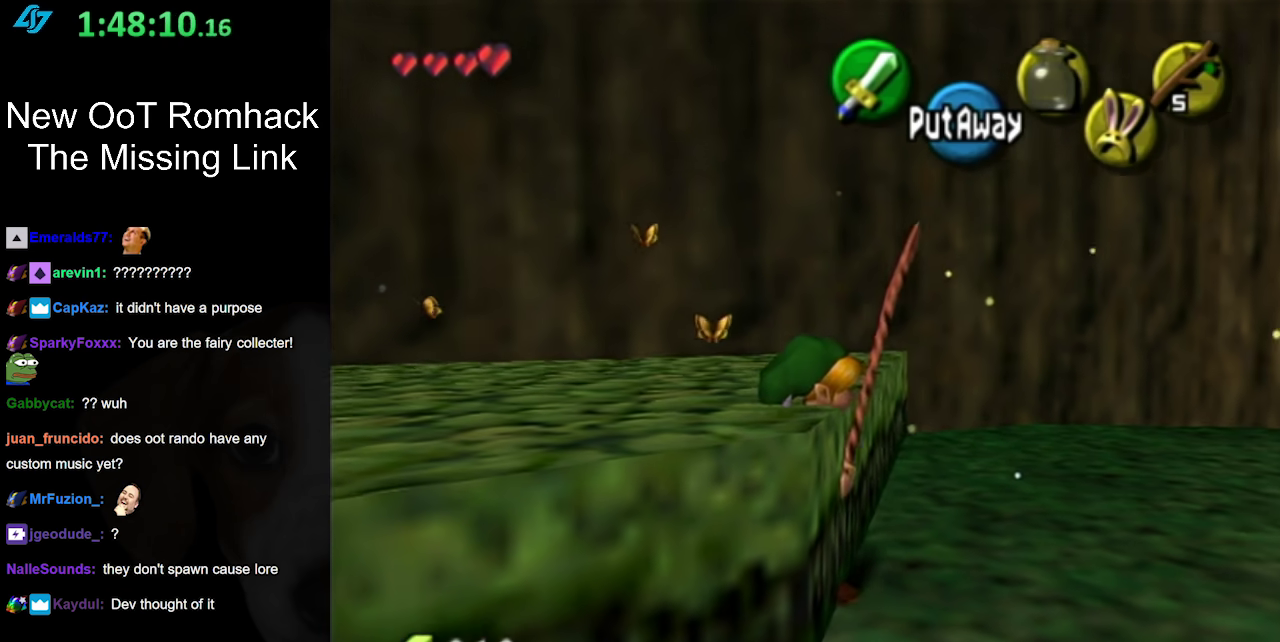
{"buttons": [], "left_stick": "right", "right_stick": "center", "events": []}
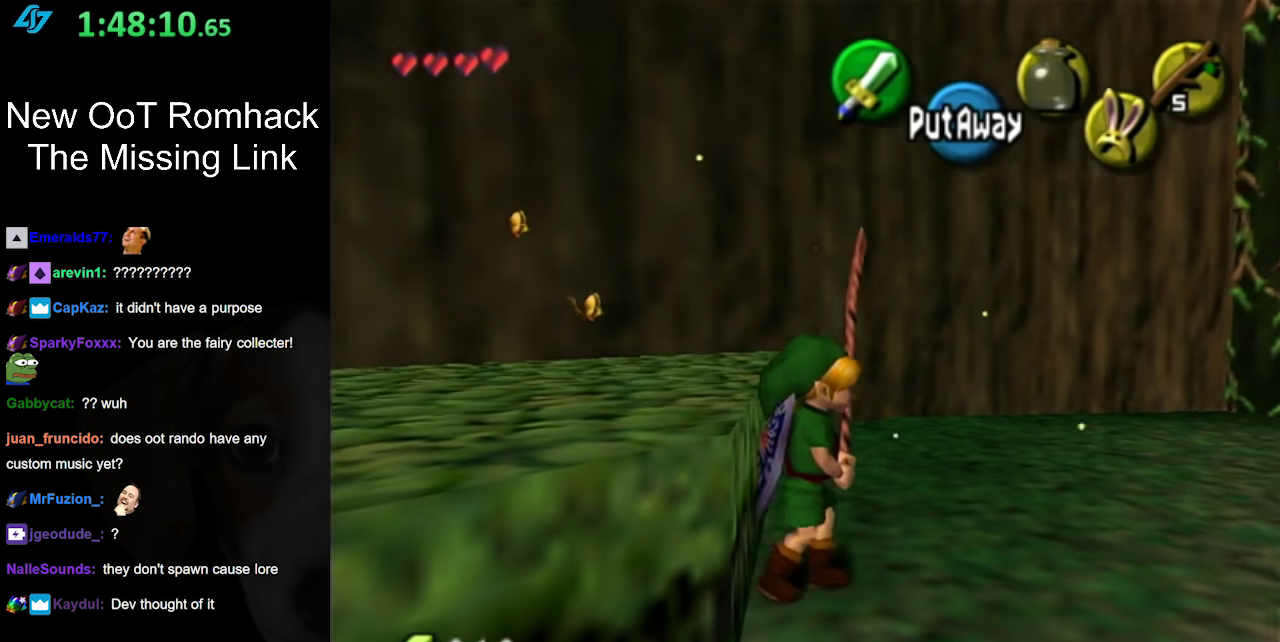
{"buttons": [], "left_stick": "right", "right_stick": "center", "events": []}
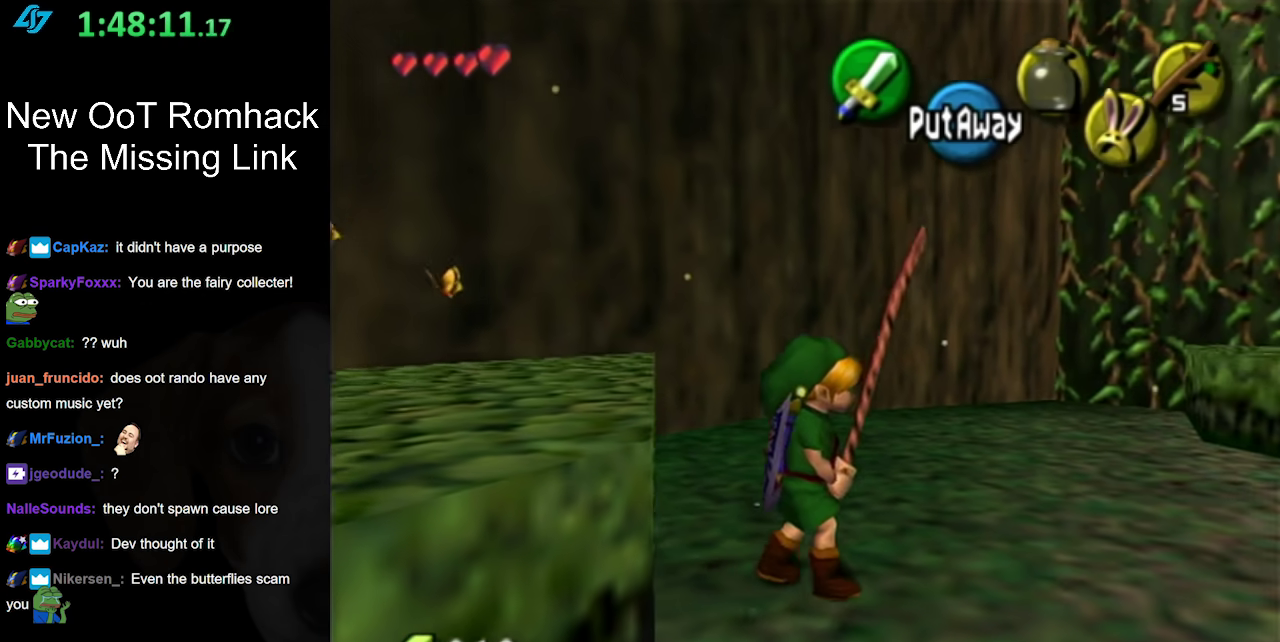
{"buttons": [], "left_stick": "right", "right_stick": "center", "events": []}
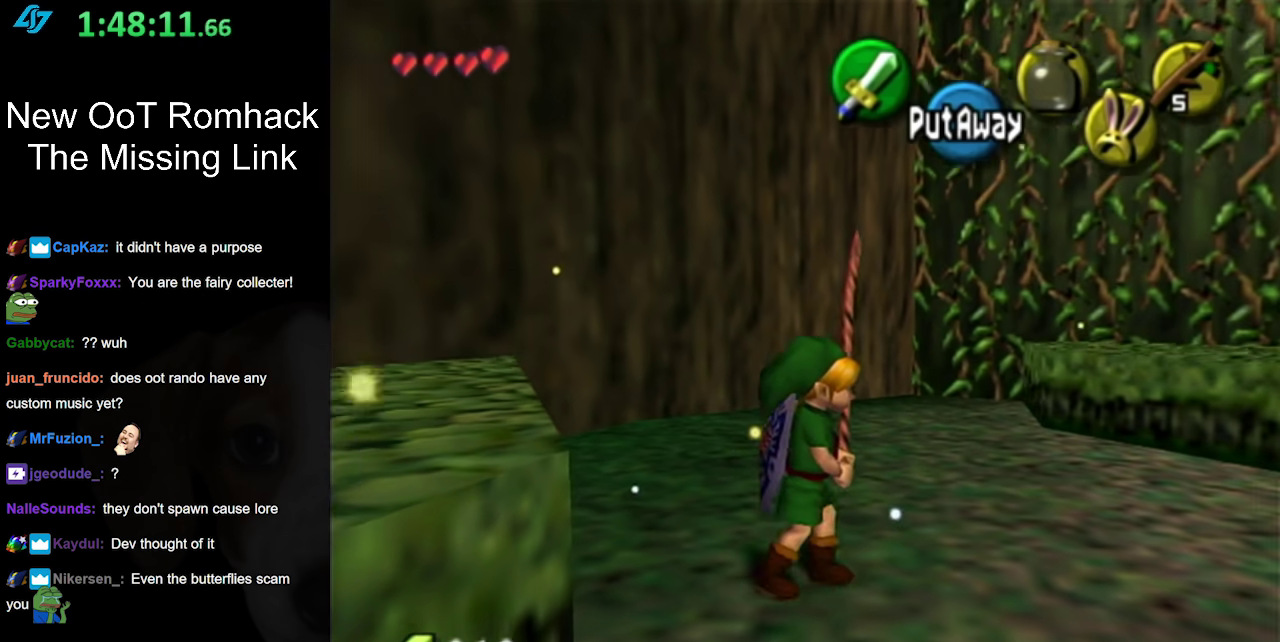
{"buttons": ["L1"], "left_stick": "center", "right_stick": "center", "events": [[83, "left_stick", "center"], [200, "left_stick", "up-right"], [250, "left_stick", "down-left"], [333, "L1", "down"], [333, "left_stick", "center"]]}
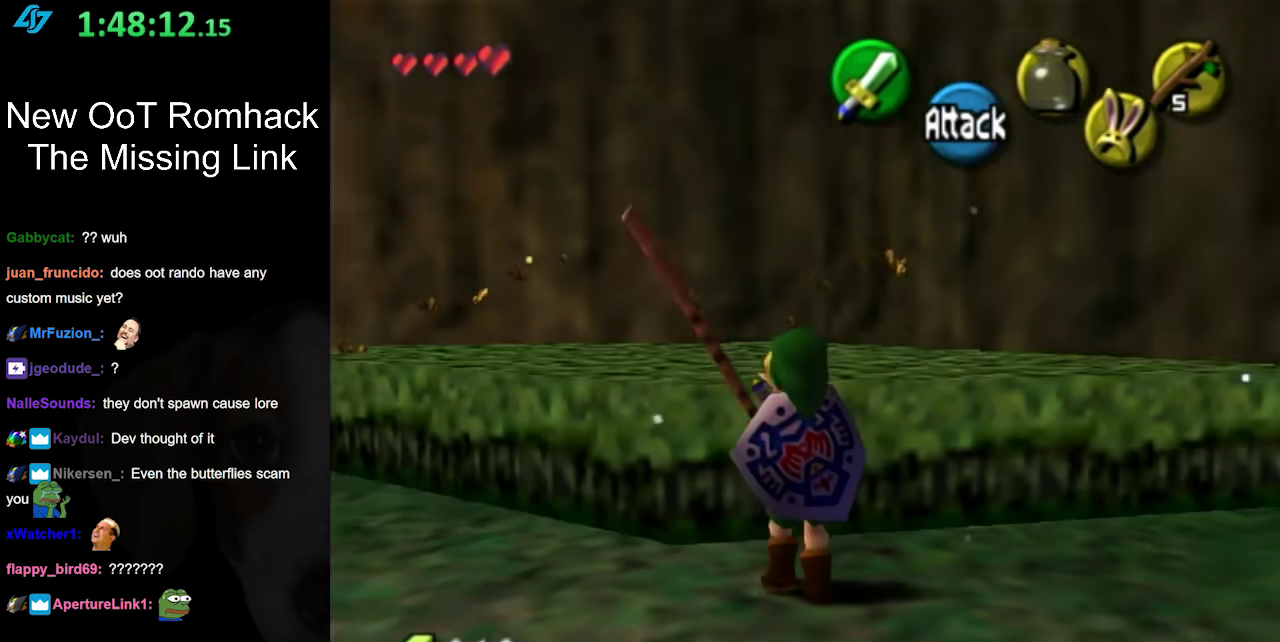
{"buttons": [], "left_stick": "up", "right_stick": "center", "events": [[50, "L1", "up"], [233, "left_stick", "up"]]}
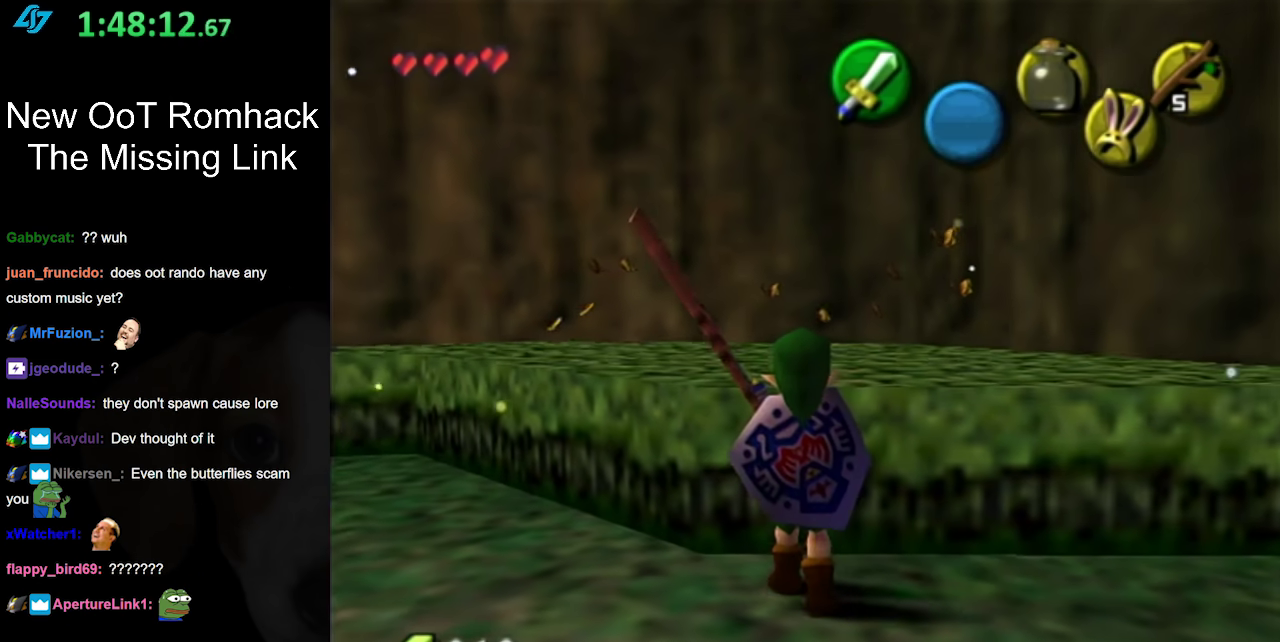
{"buttons": [], "left_stick": "up", "right_stick": "center", "events": []}
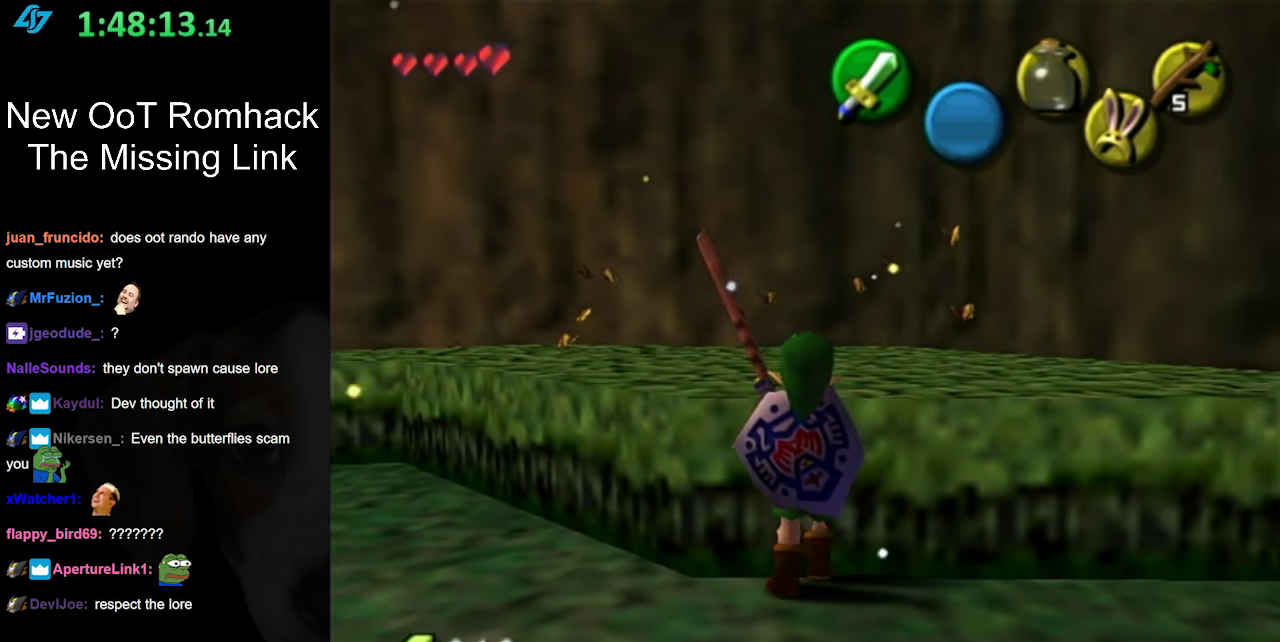
{"buttons": [], "left_stick": "up", "right_stick": "center", "events": []}